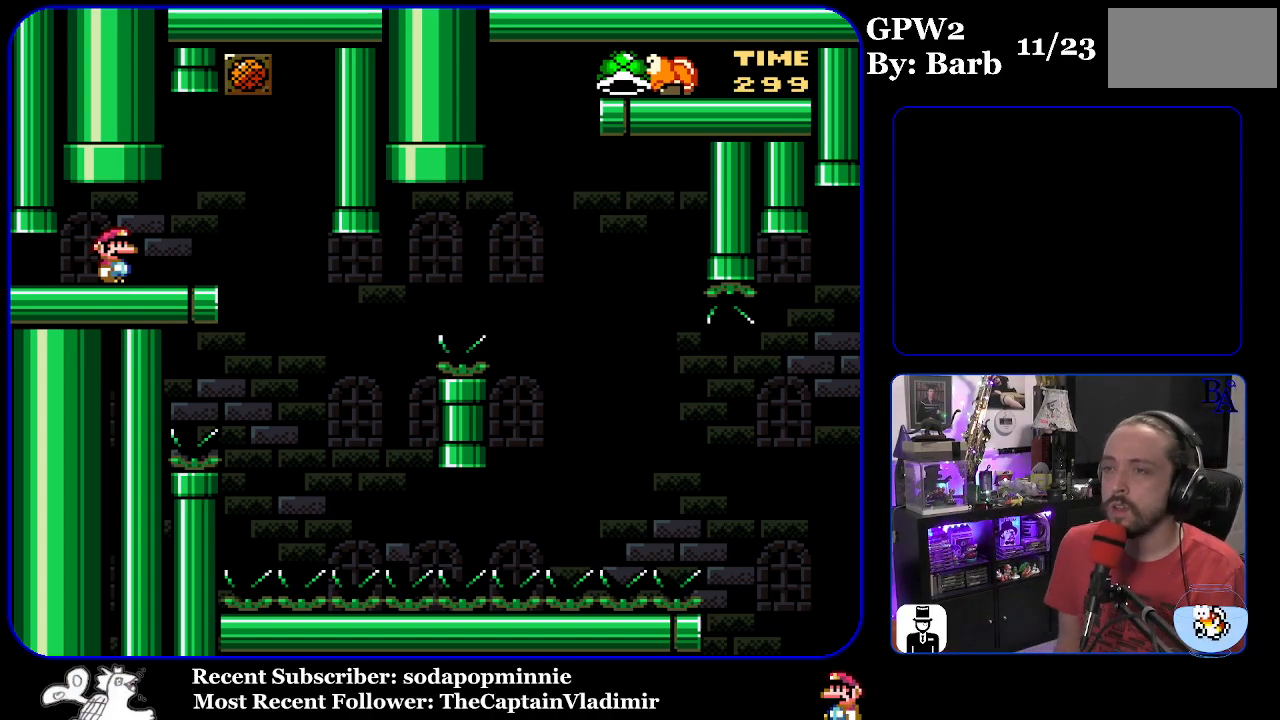
Gameplay with a controller (Nintendo layout); each line is a JSON object with the inputs held at the frame after it. "events" lists button and stick changes between this image and that frame as [ms after this image, input, new state], when the widget could be followed in between. Not read: L3 R3.
{"buttons": ["Y"], "events": [[100, "START", "down"], [117, "DPAD_RIGHT", "down"], [233, "START", "up"], [350, "Y", "down"], [500, "DPAD_RIGHT", "up"]]}
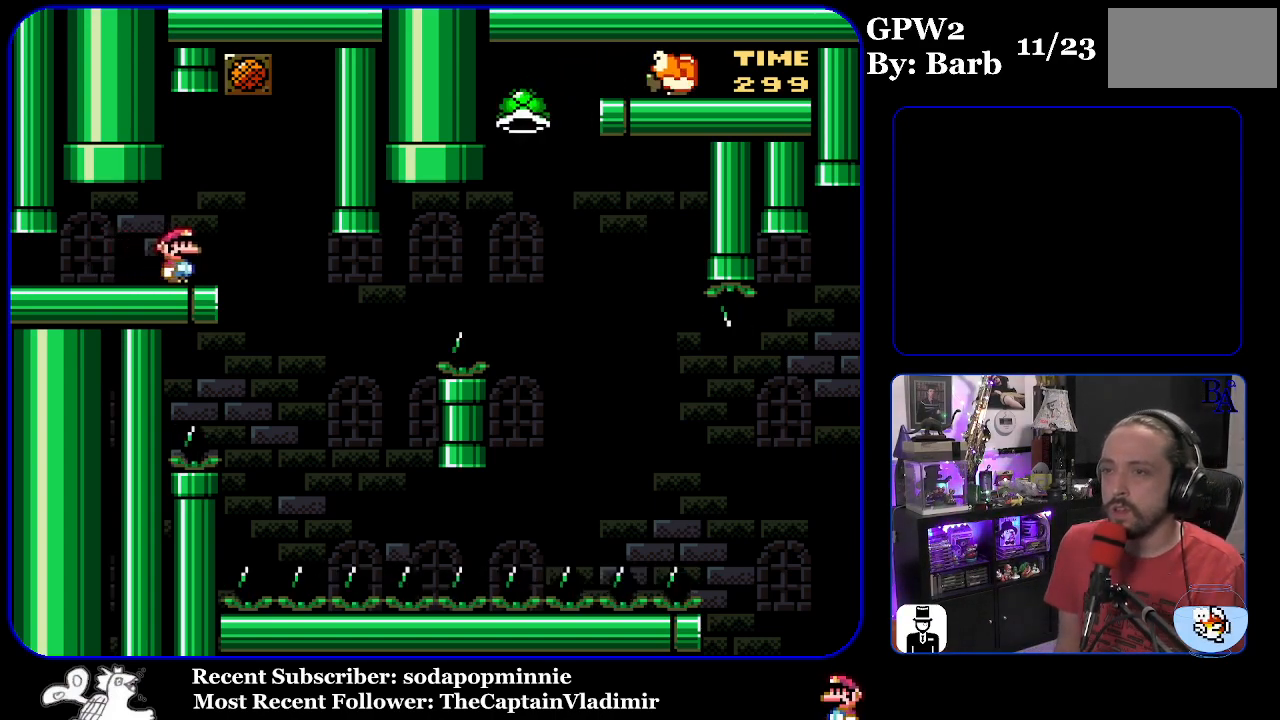
{"buttons": ["B", "Y", "DPAD_RIGHT"], "events": [[33, "DPAD_LEFT", "down"], [167, "DPAD_LEFT", "up"], [217, "DPAD_RIGHT", "down"], [483, "B", "down"]]}
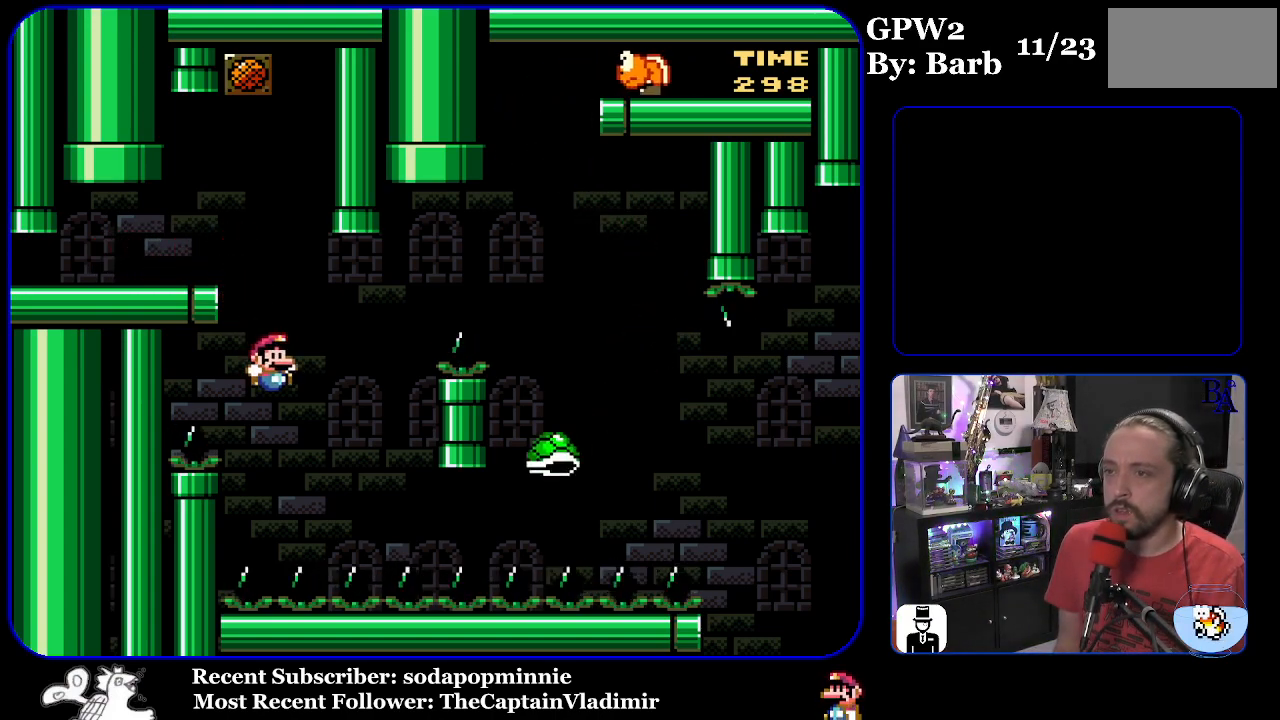
{"buttons": ["B", "Y"], "events": [[133, "DPAD_RIGHT", "up"], [150, "DPAD_LEFT", "down"], [250, "DPAD_LEFT", "up"], [317, "B", "up"], [433, "B", "down"]]}
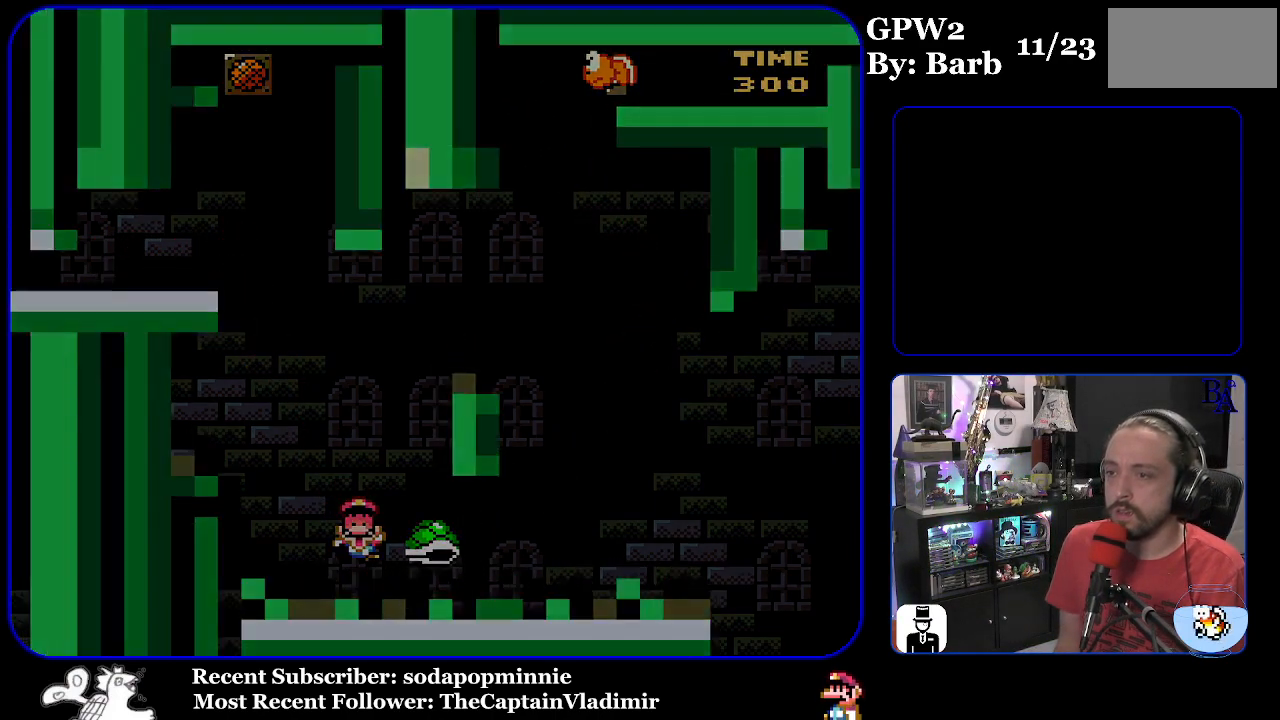
{"buttons": ["Y"], "events": [[50, "B", "up"], [67, "Y", "up"], [100, "Y", "down"], [267, "Y", "up"], [317, "Y", "down"]]}
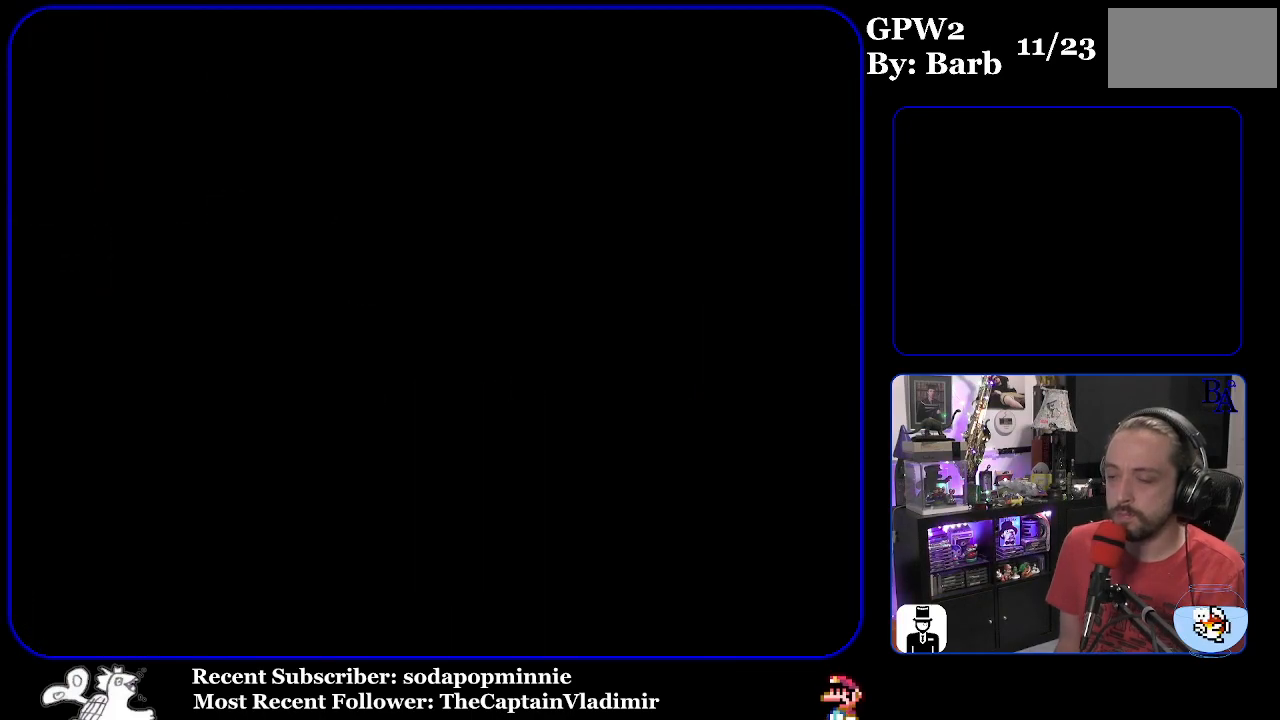
{"buttons": ["Y"], "events": []}
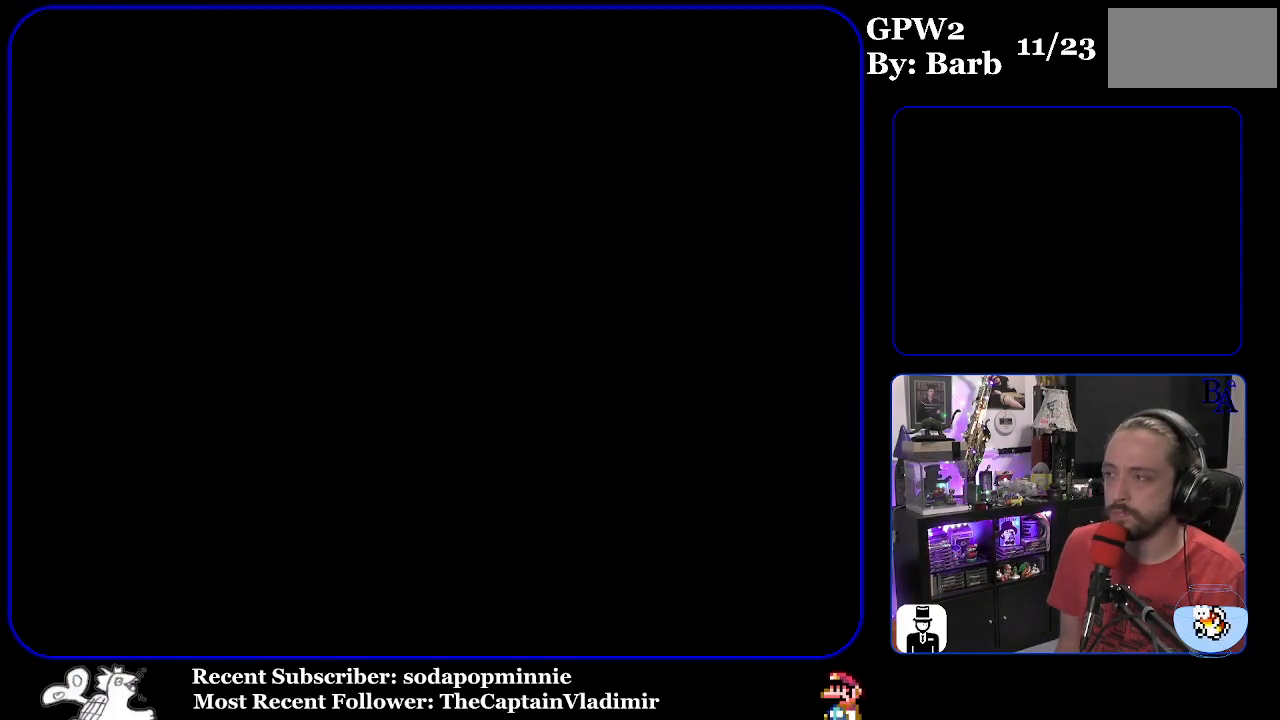
{"buttons": ["Y"], "events": []}
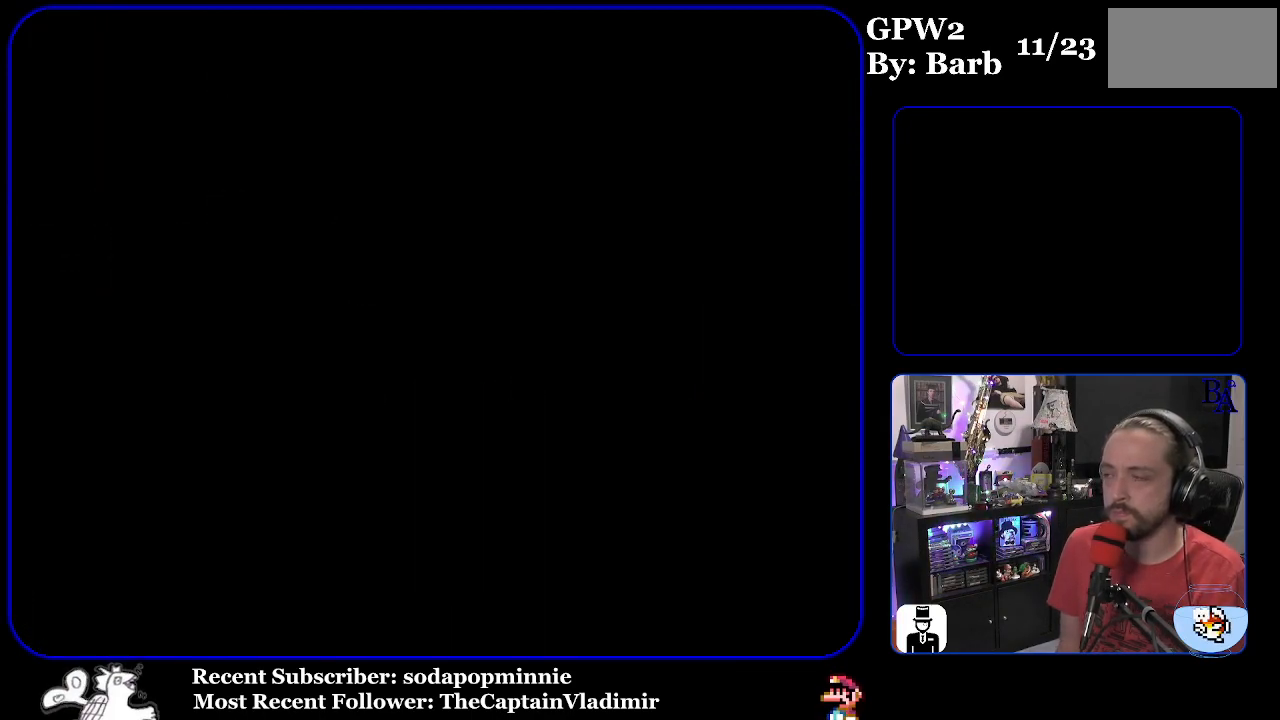
{"buttons": ["Y"], "events": []}
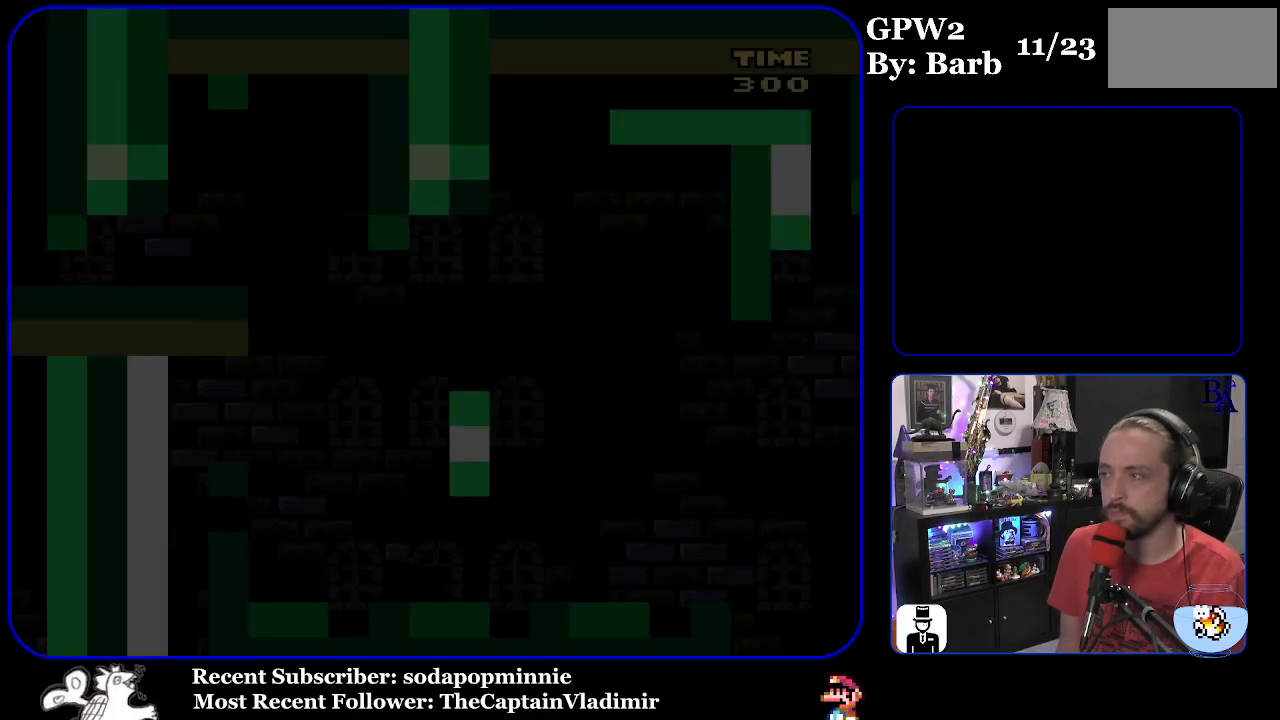
{"buttons": ["Y"], "events": []}
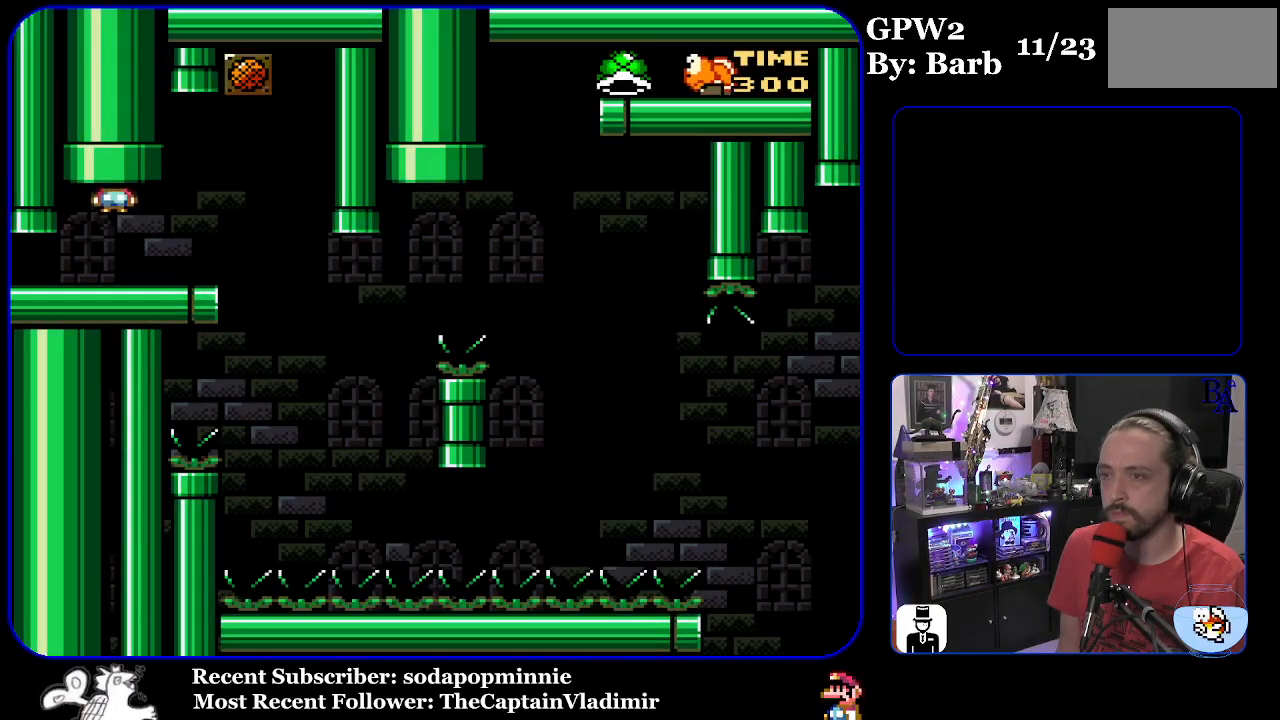
{"buttons": ["Y", "DPAD_LEFT"], "events": [[67, "DPAD_RIGHT", "down"], [383, "DPAD_RIGHT", "up"], [500, "DPAD_LEFT", "down"]]}
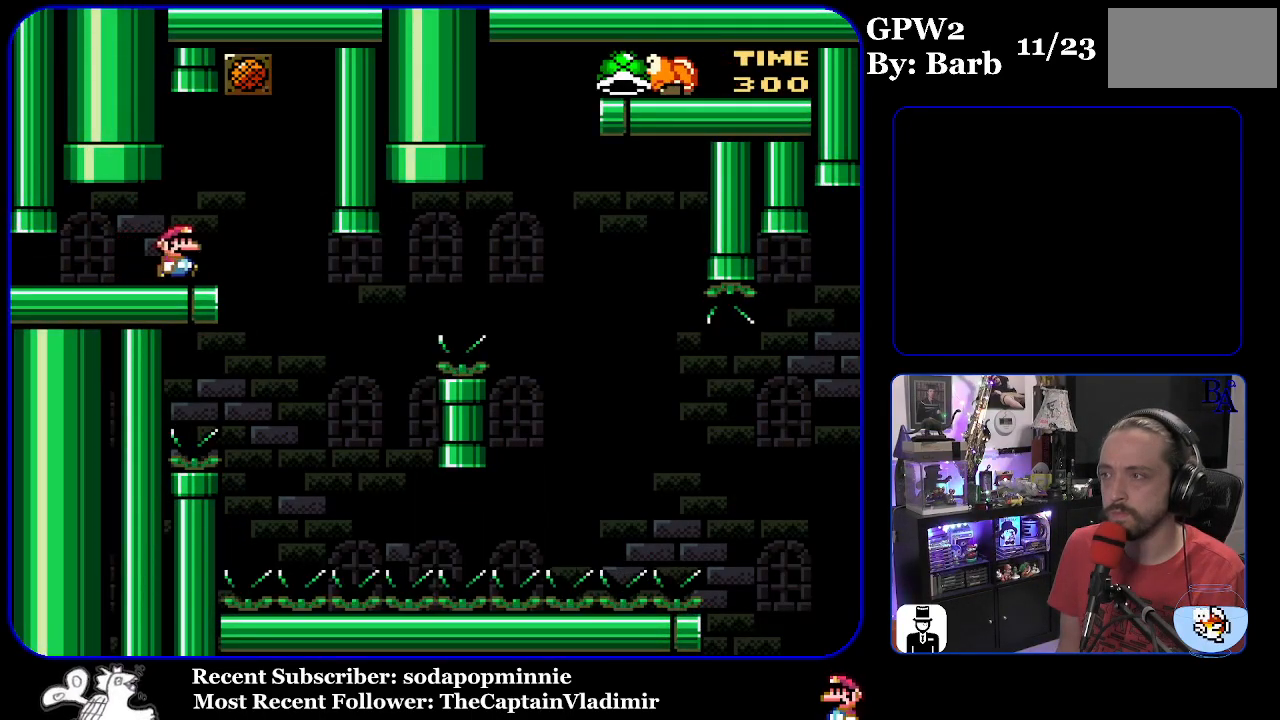
{"buttons": ["Y"], "events": [[83, "DPAD_LEFT", "up"]]}
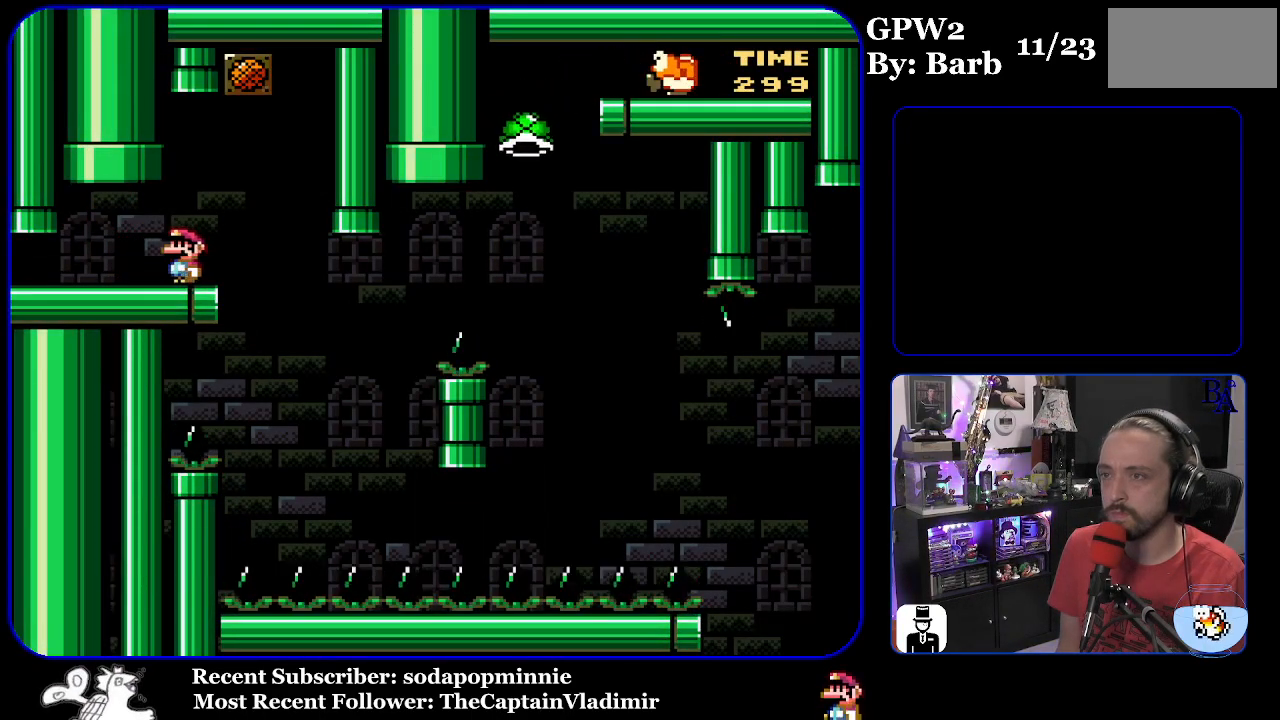
{"buttons": ["Y", "DPAD_RIGHT"], "events": [[233, "DPAD_RIGHT", "down"]]}
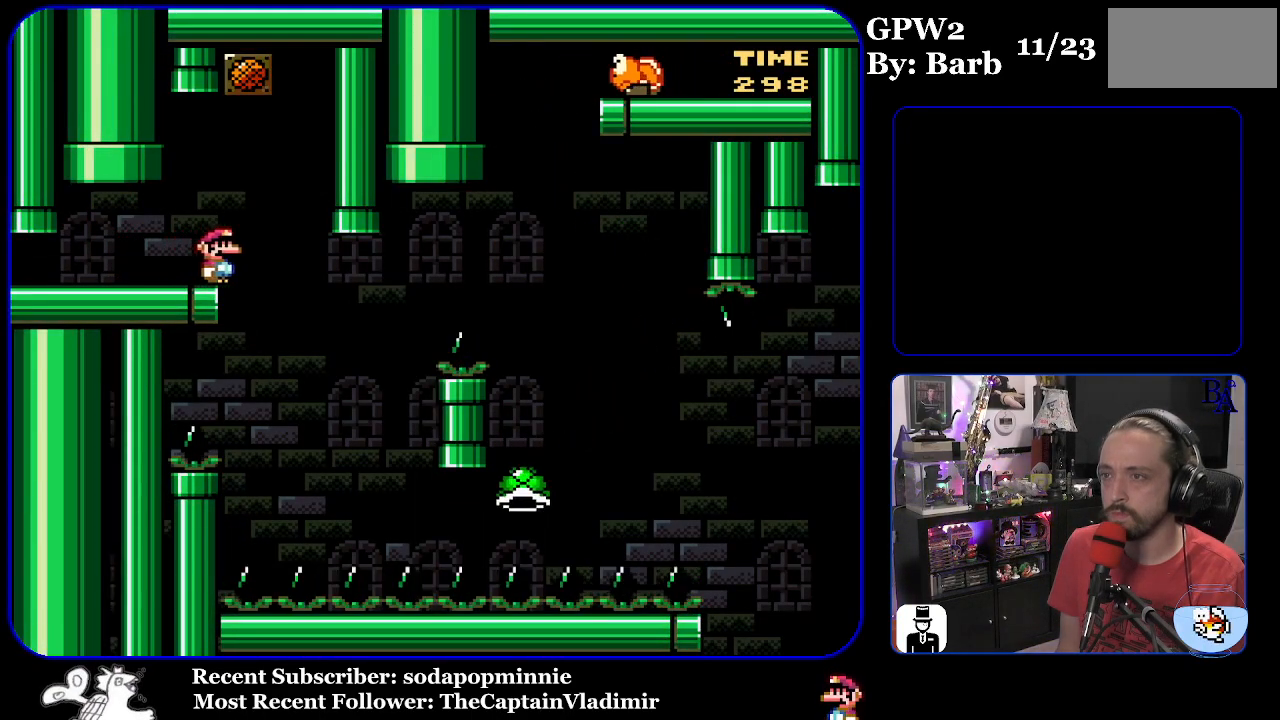
{"buttons": ["B", "Y", "DPAD_RIGHT"], "events": [[83, "DPAD_RIGHT", "up"], [117, "DPAD_LEFT", "down"], [183, "B", "down"], [233, "DPAD_LEFT", "up"], [267, "DPAD_RIGHT", "down"]]}
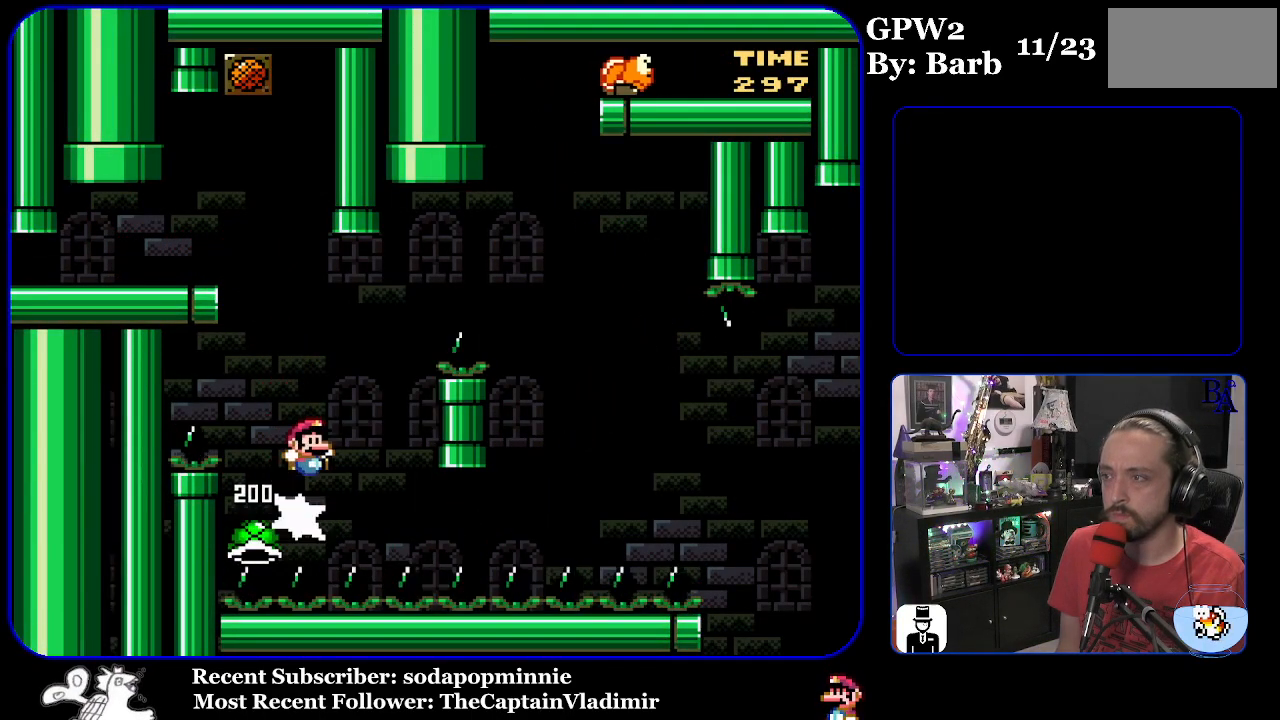
{"buttons": ["Y", "DPAD_RIGHT"], "events": [[483, "B", "up"]]}
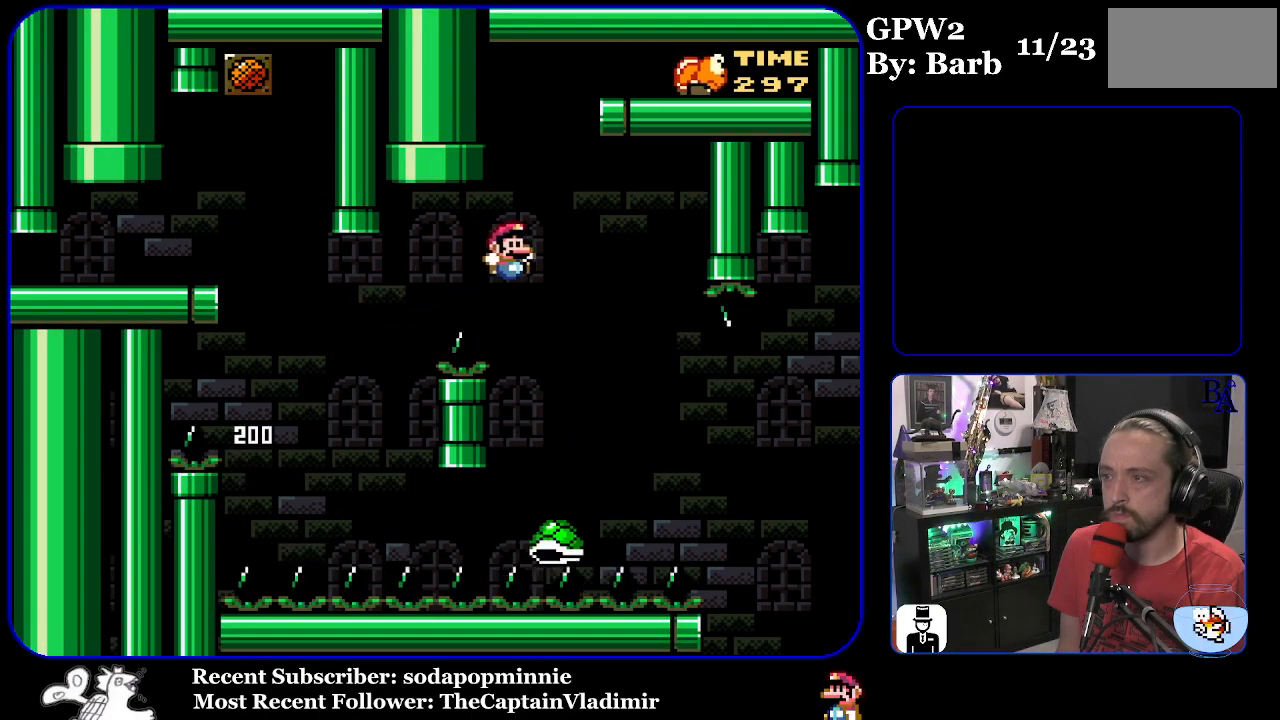
{"buttons": ["B", "Y", "DPAD_RIGHT"], "events": [[267, "B", "down"]]}
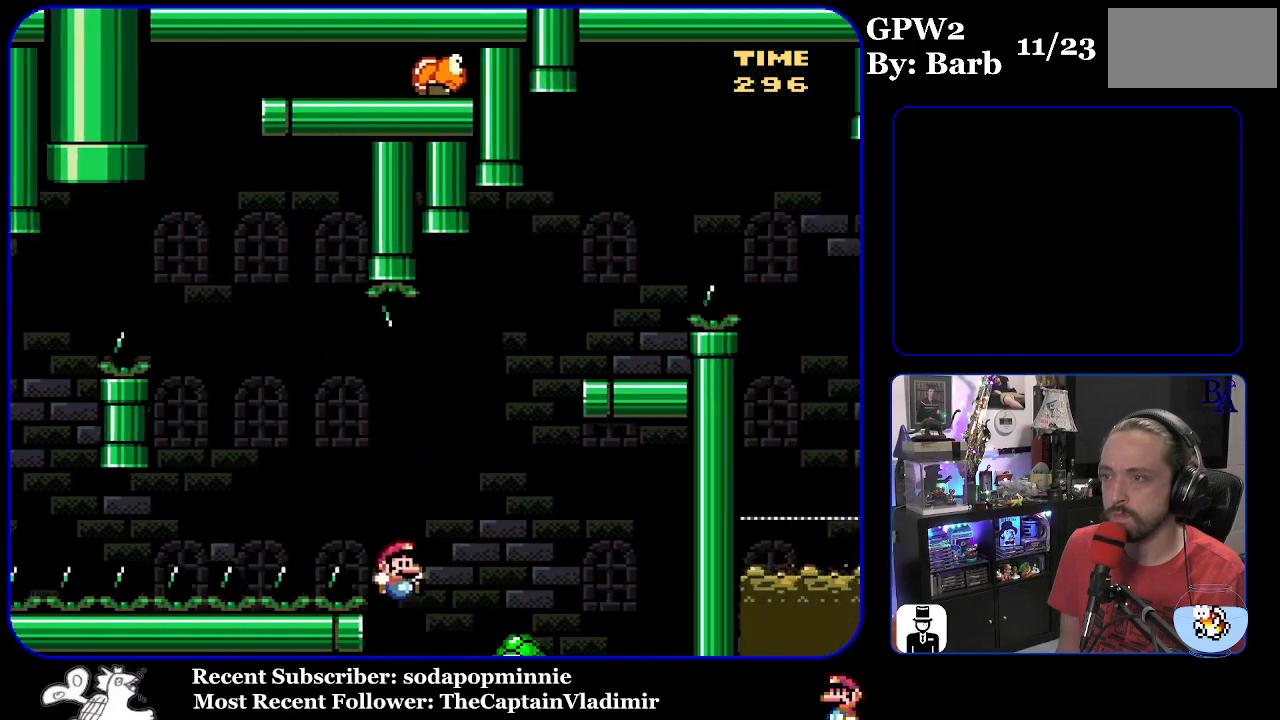
{"buttons": ["Y"], "events": [[150, "DPAD_RIGHT", "up"], [167, "B", "up"]]}
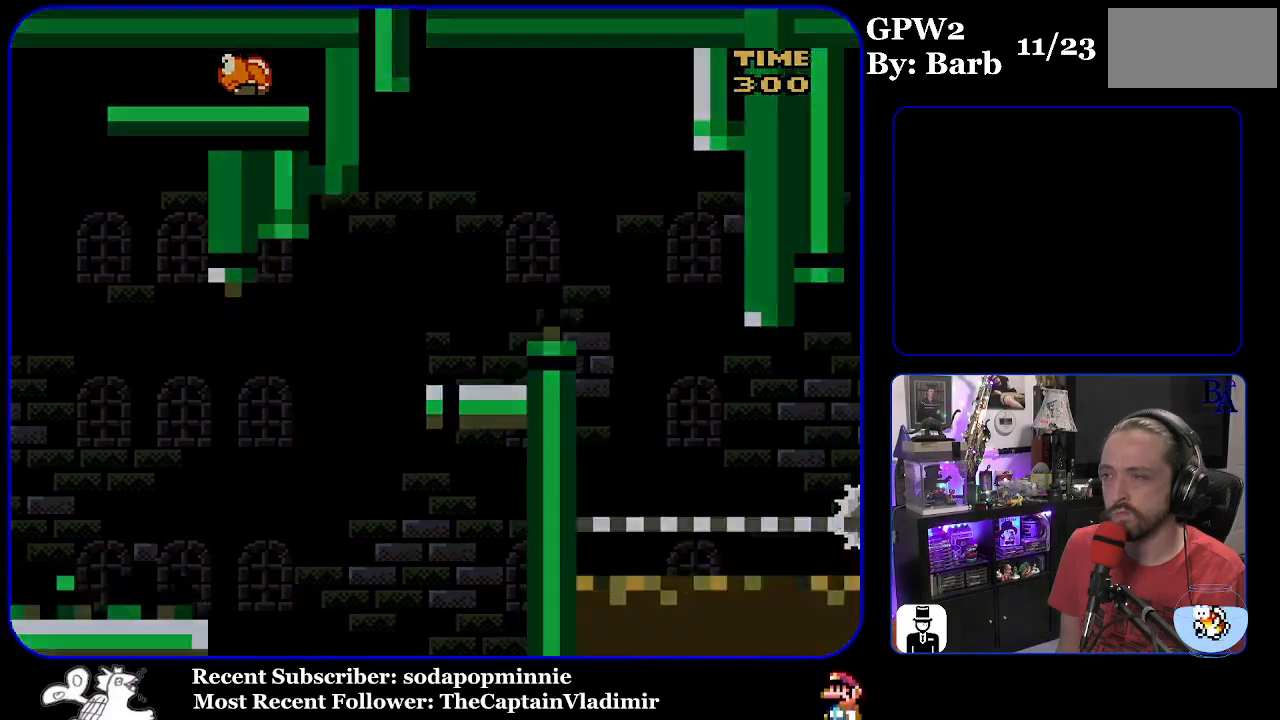
{"buttons": ["Y"], "events": []}
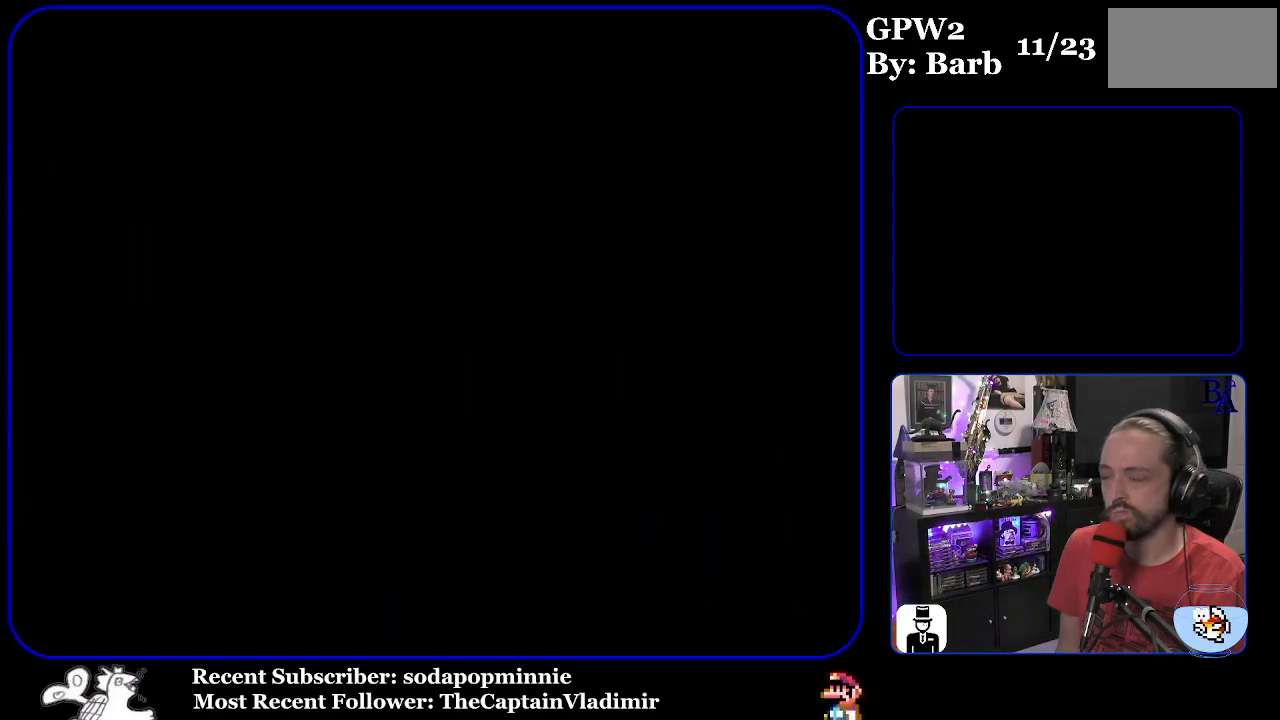
{"buttons": [], "events": [[67, "Y", "up"], [100, "A", "down"], [167, "A", "up"]]}
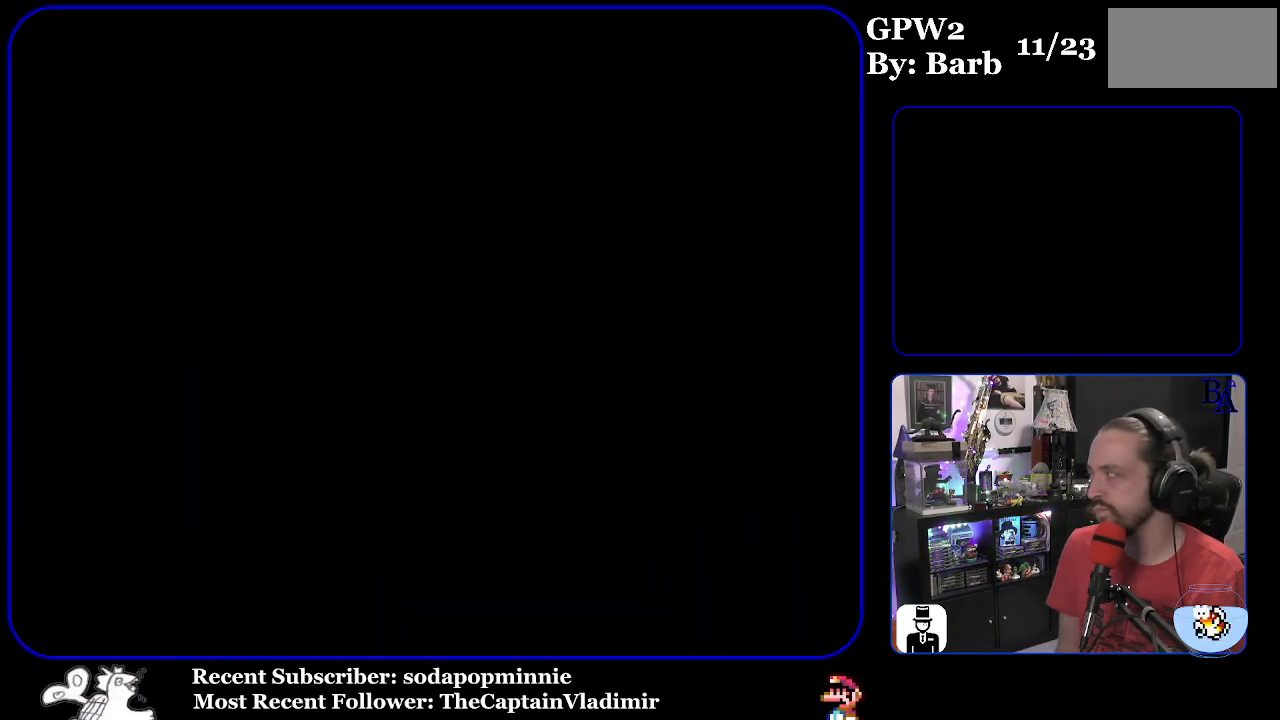
{"buttons": [], "events": []}
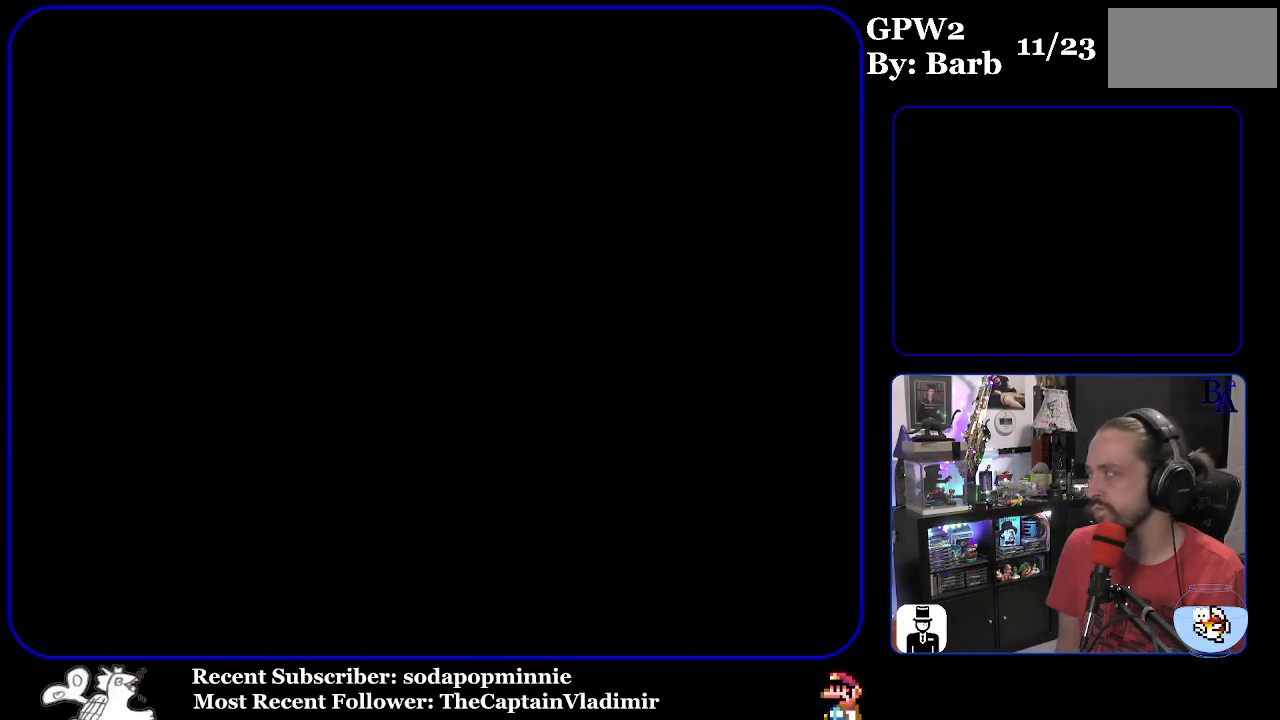
{"buttons": [], "events": []}
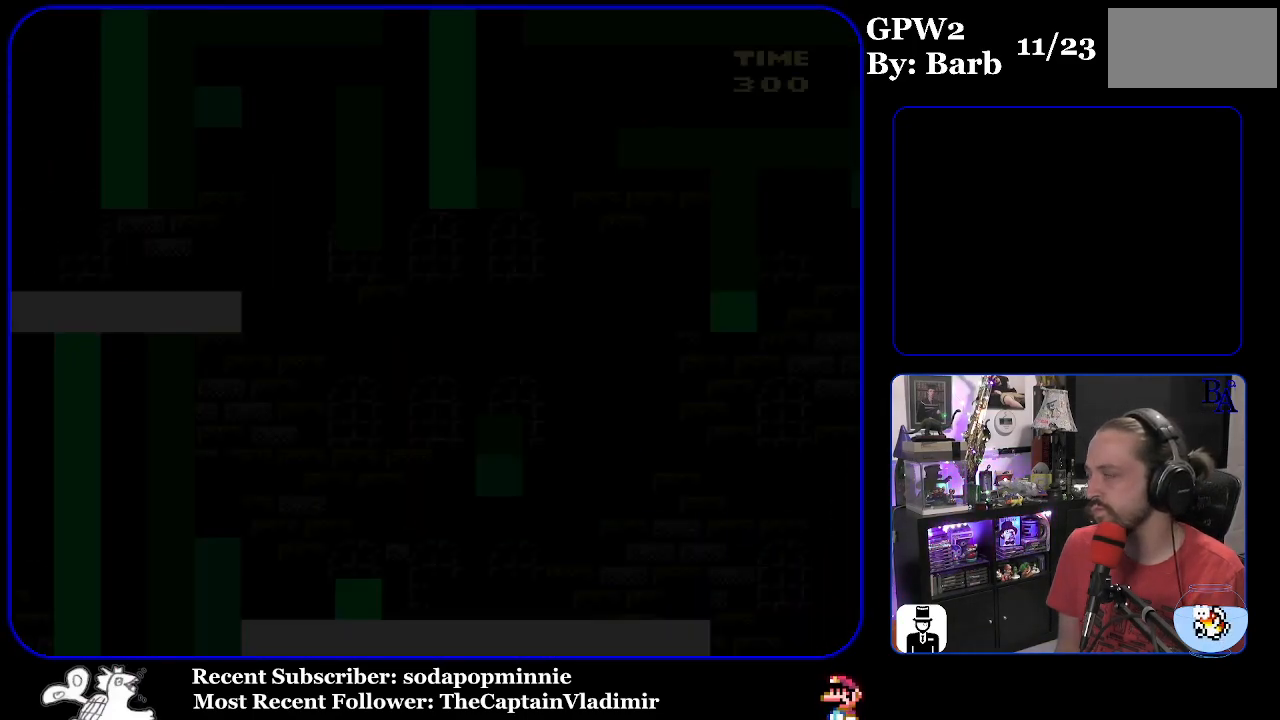
{"buttons": ["Y"], "events": [[267, "Y", "down"]]}
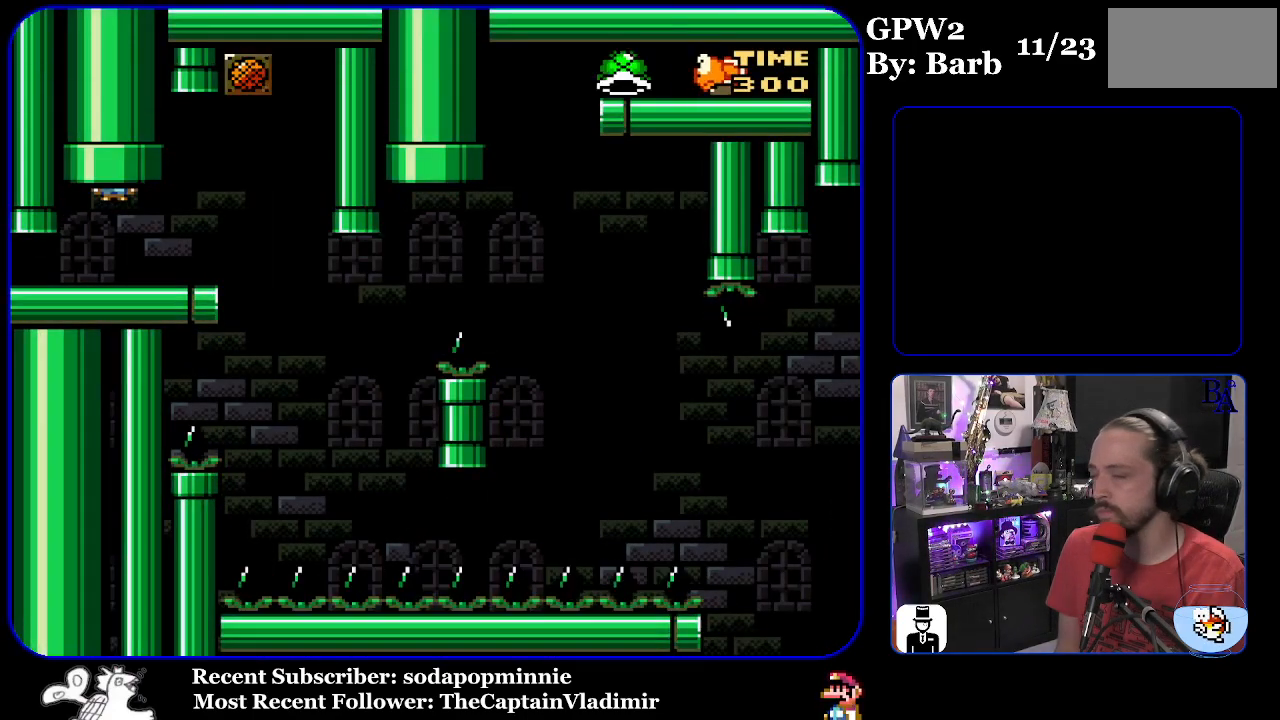
{"buttons": [], "events": [[233, "DPAD_RIGHT", "down"], [417, "DPAD_RIGHT", "up"], [467, "Y", "up"]]}